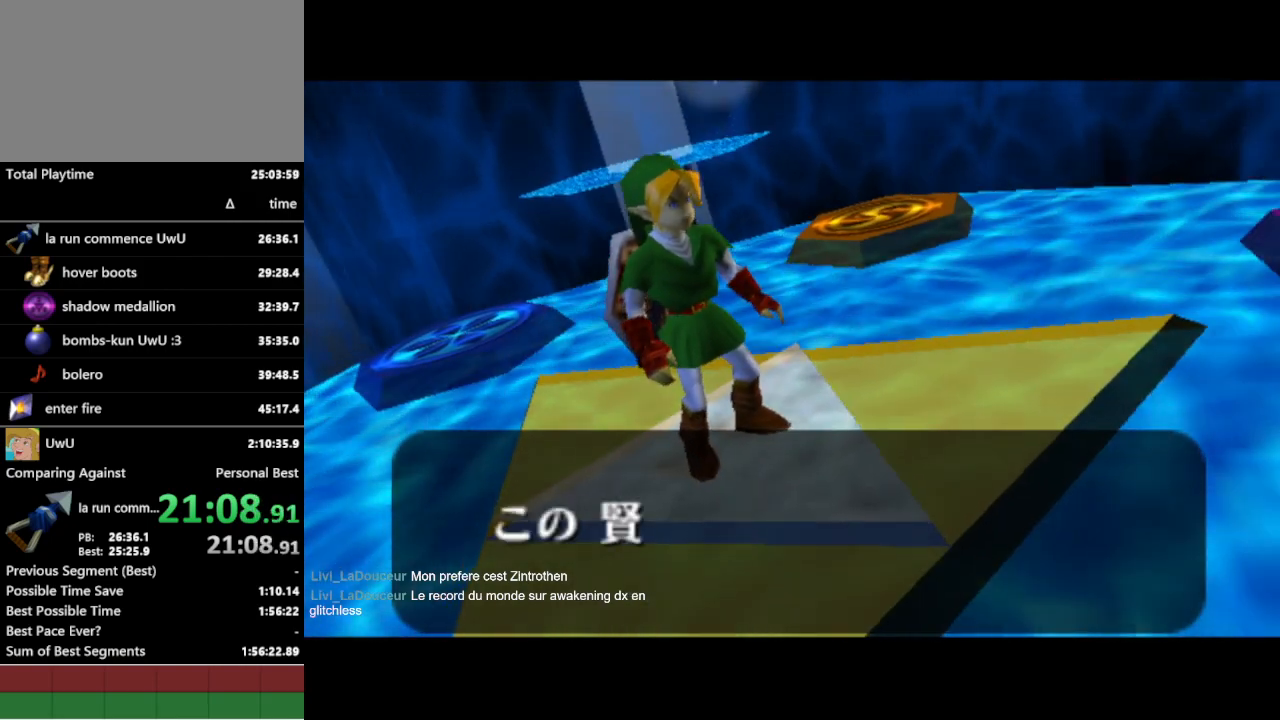
Gameplay with a controller (Nintendo layout); each line is a JSON object with the inputs held at the frame after it. "events" lists button and stick changes between this image and that frame as [ms after this image, input, new state], when the widget could be followed in between. Not read: L3 R1 R3.
{"buttons": ["B"], "left_stick": "center", "right_stick": "center", "events": [[367, "A", "down"], [400, "B", "down"], [433, "A", "up"], [467, "A", "down"], [467, "B", "up"], [500, "A", "up"], [500, "B", "down"]]}
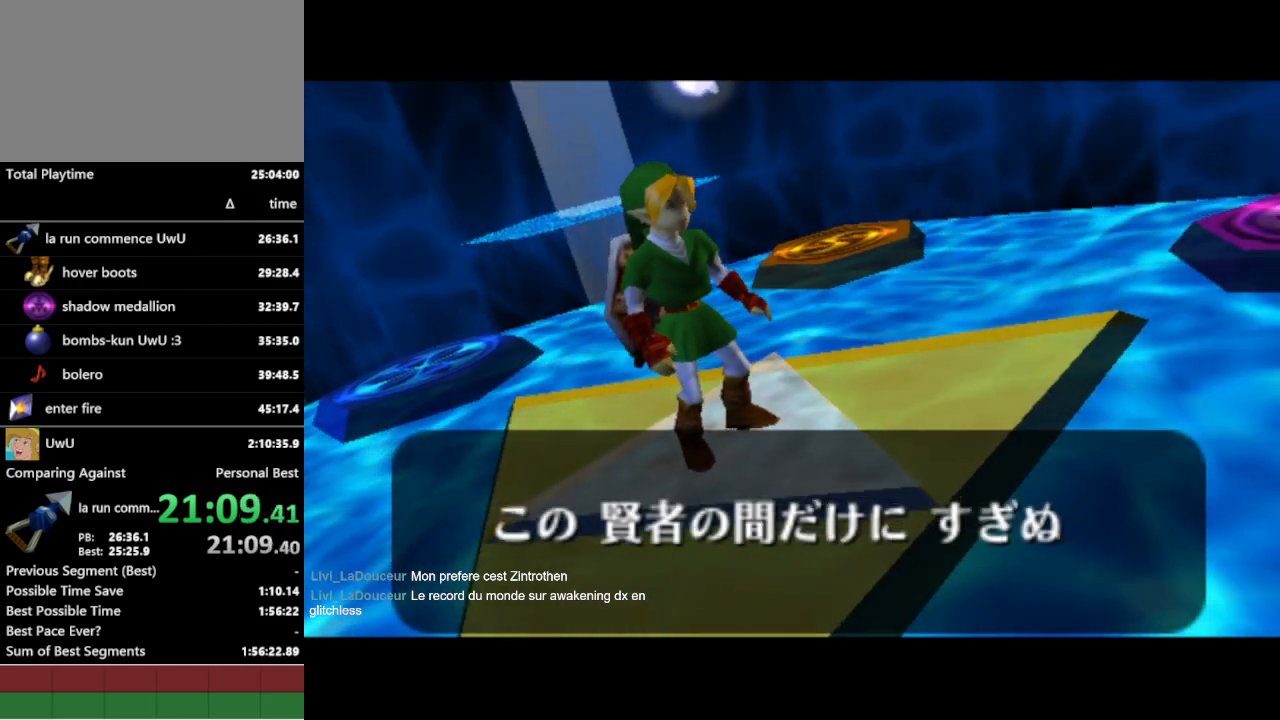
{"buttons": [], "left_stick": "center", "right_stick": "center", "events": [[67, "A", "down"], [67, "B", "up"], [100, "A", "up"], [133, "B", "down"], [167, "B", "up"]]}
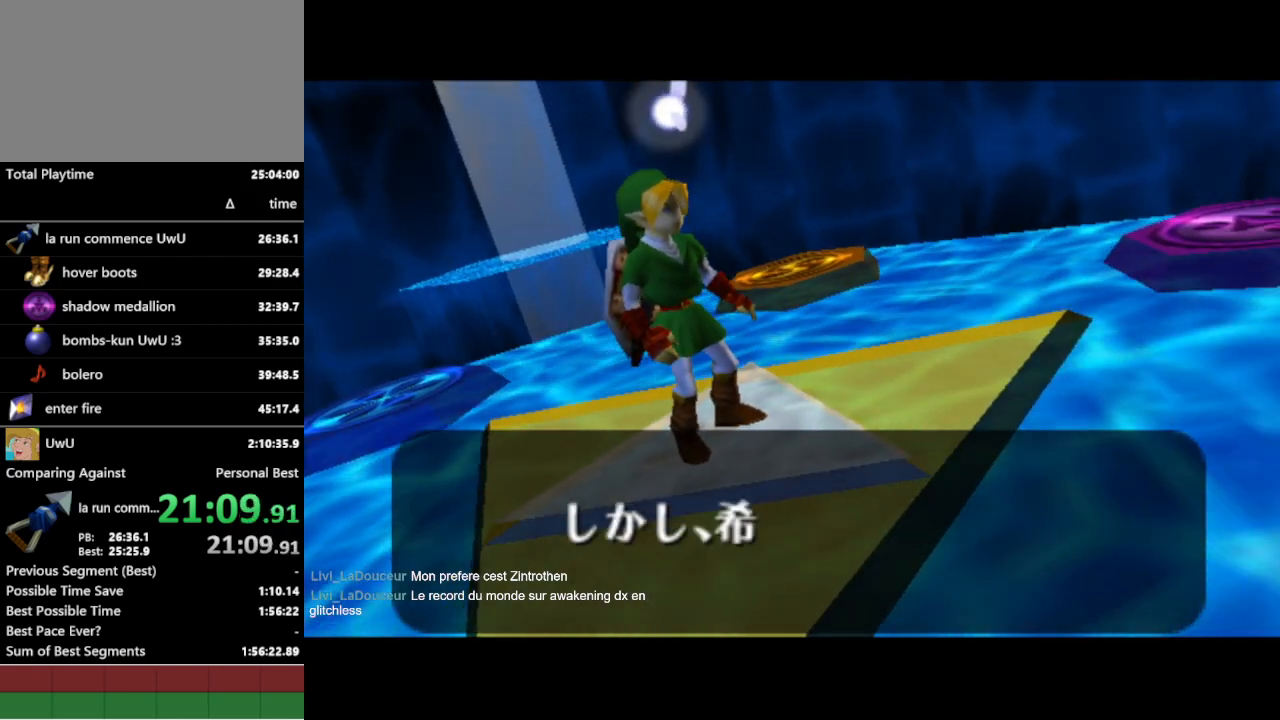
{"buttons": [], "left_stick": "center", "right_stick": "center", "events": [[200, "A", "down"], [200, "B", "down"], [233, "A", "up"], [267, "B", "up"], [300, "B", "down"], [367, "A", "down"], [367, "B", "up"], [400, "A", "up"], [433, "B", "down"], [467, "A", "down"], [467, "B", "up"], [500, "A", "up"]]}
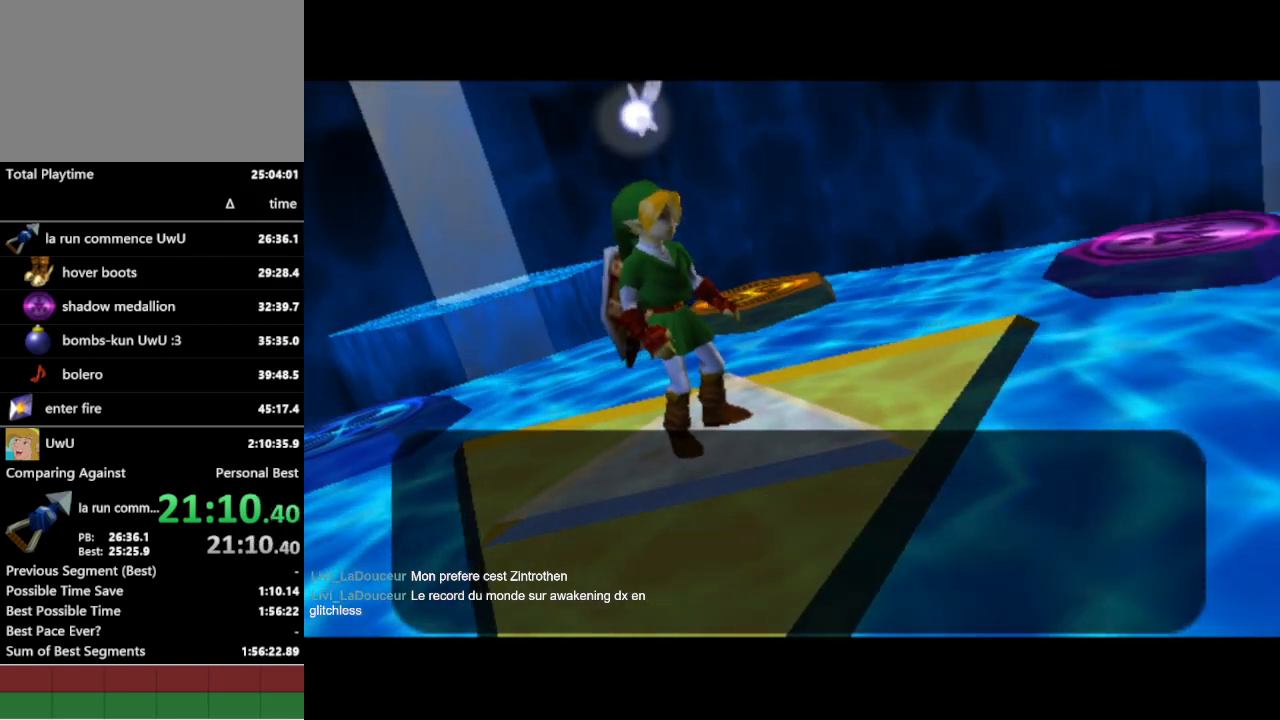
{"buttons": [], "left_stick": "center", "right_stick": "center", "events": []}
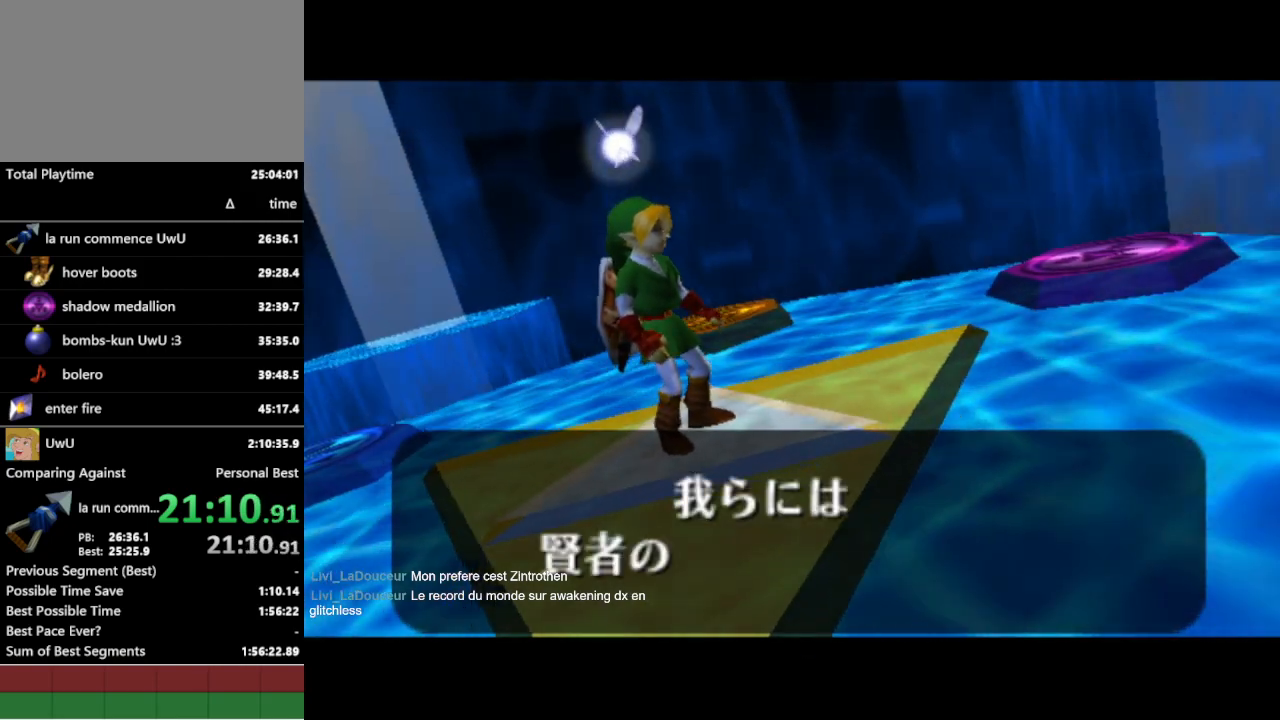
{"buttons": ["A", "B"], "left_stick": "center", "right_stick": "center", "events": [[67, "A", "down"], [100, "B", "down"], [133, "A", "up"], [167, "B", "up"], [200, "A", "down"], [233, "A", "up"], [233, "B", "down"], [300, "A", "down"], [300, "B", "up"], [333, "A", "up"], [333, "B", "down"], [400, "A", "down"], [400, "B", "up"], [433, "A", "up"], [467, "B", "down"], [500, "A", "down"]]}
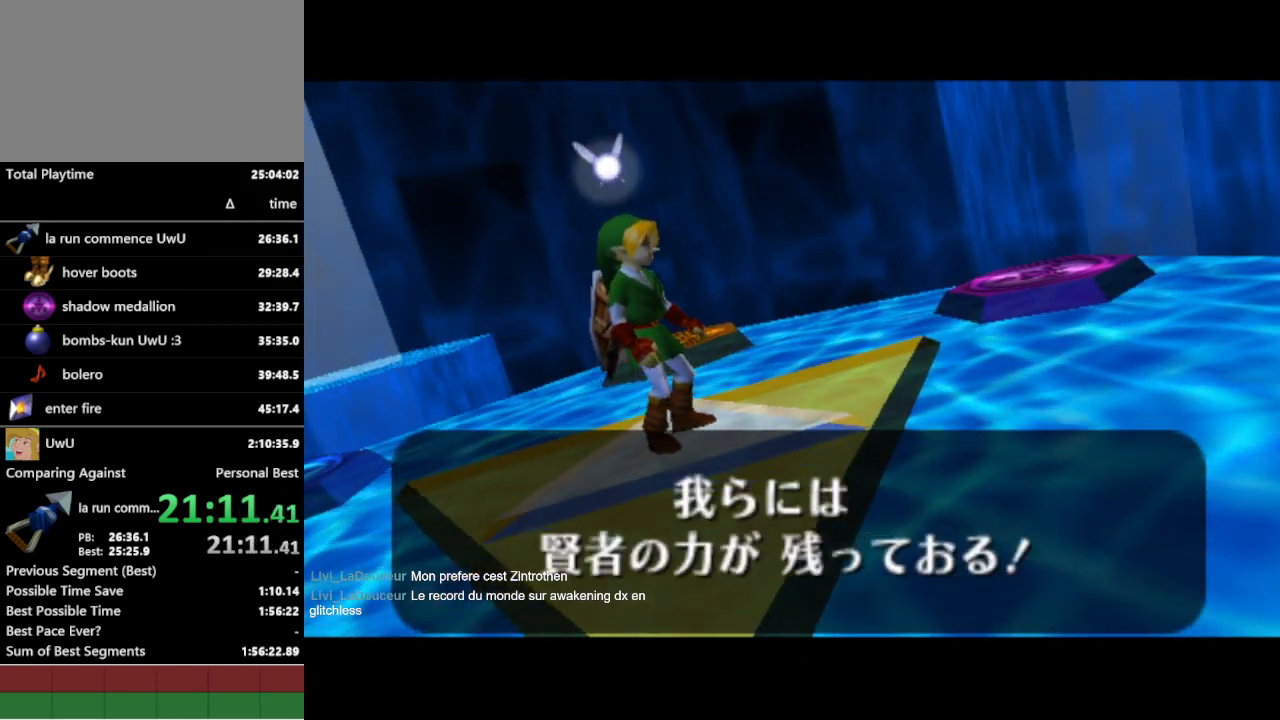
{"buttons": [], "left_stick": "center", "right_stick": "center", "events": [[33, "A", "up"], [67, "B", "up"]]}
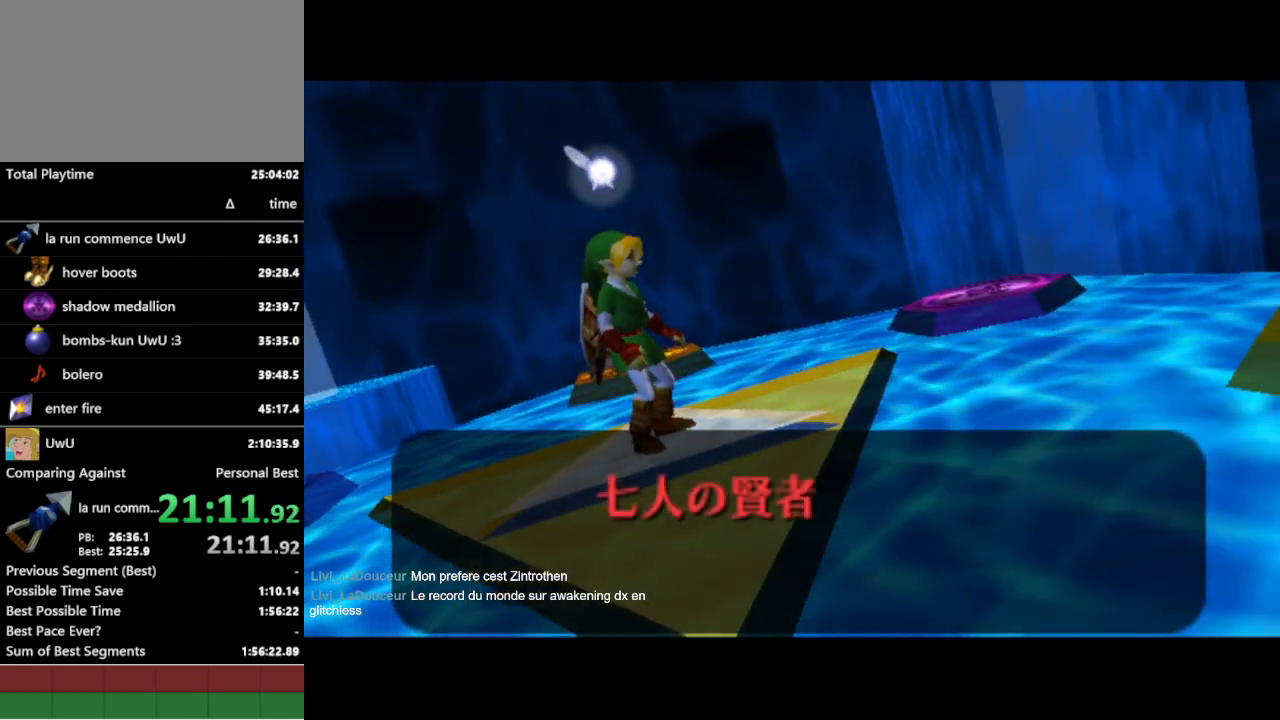
{"buttons": ["B"], "left_stick": "center", "right_stick": "center", "events": [[467, "A", "down"], [500, "A", "up"], [500, "B", "down"]]}
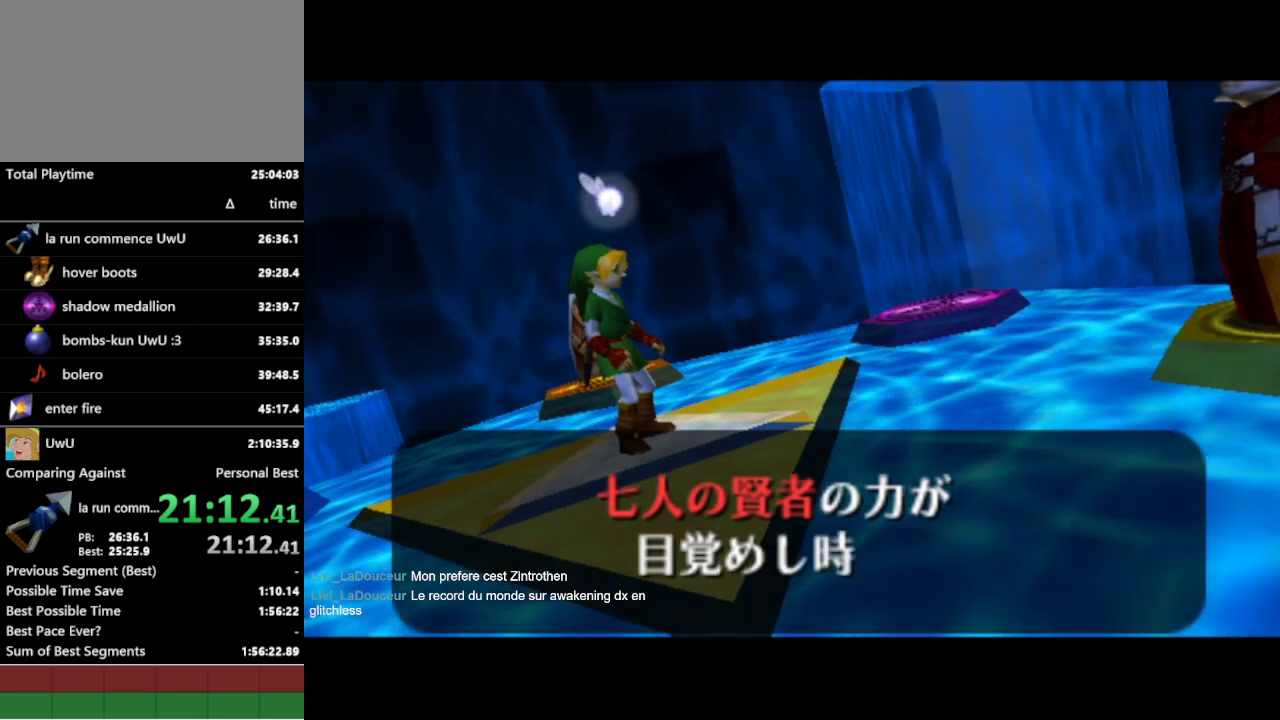
{"buttons": [], "left_stick": "center", "right_stick": "center", "events": [[33, "B", "up"], [67, "A", "down"], [100, "A", "up"], [100, "B", "down"], [167, "A", "down"], [167, "B", "up"], [200, "A", "up"], [200, "B", "down"], [267, "B", "up"]]}
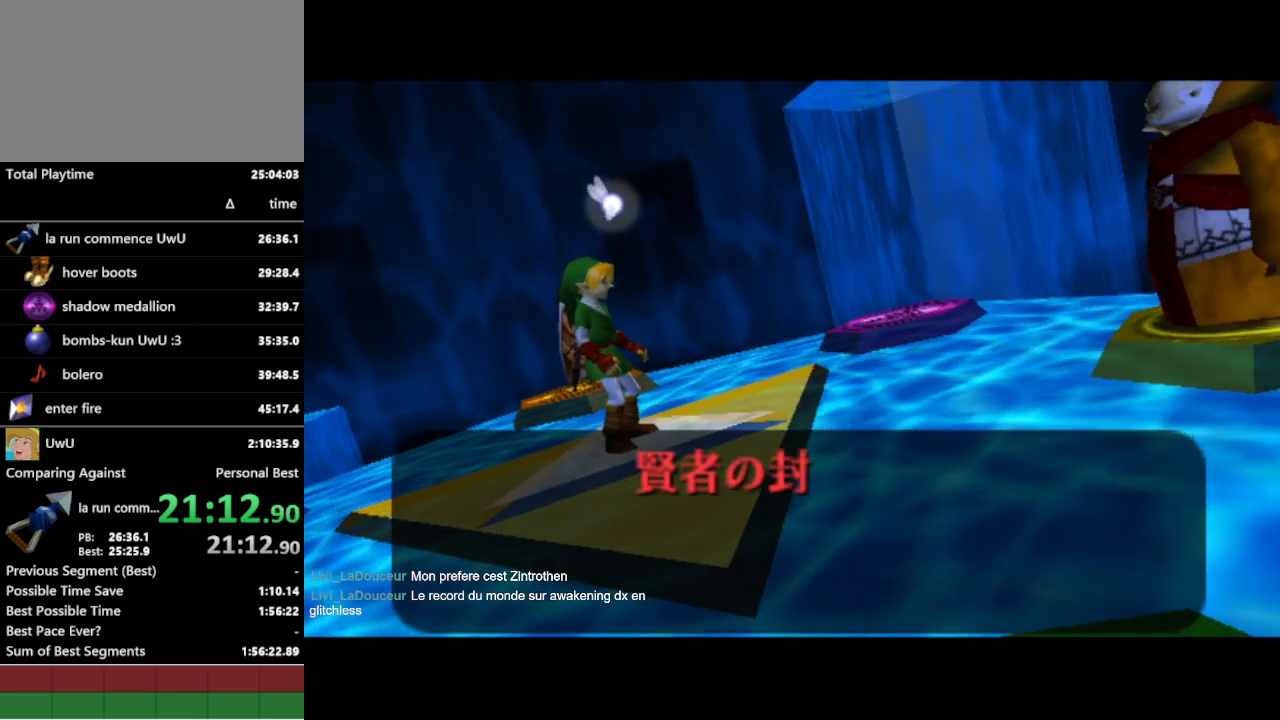
{"buttons": [], "left_stick": "center", "right_stick": "center", "events": []}
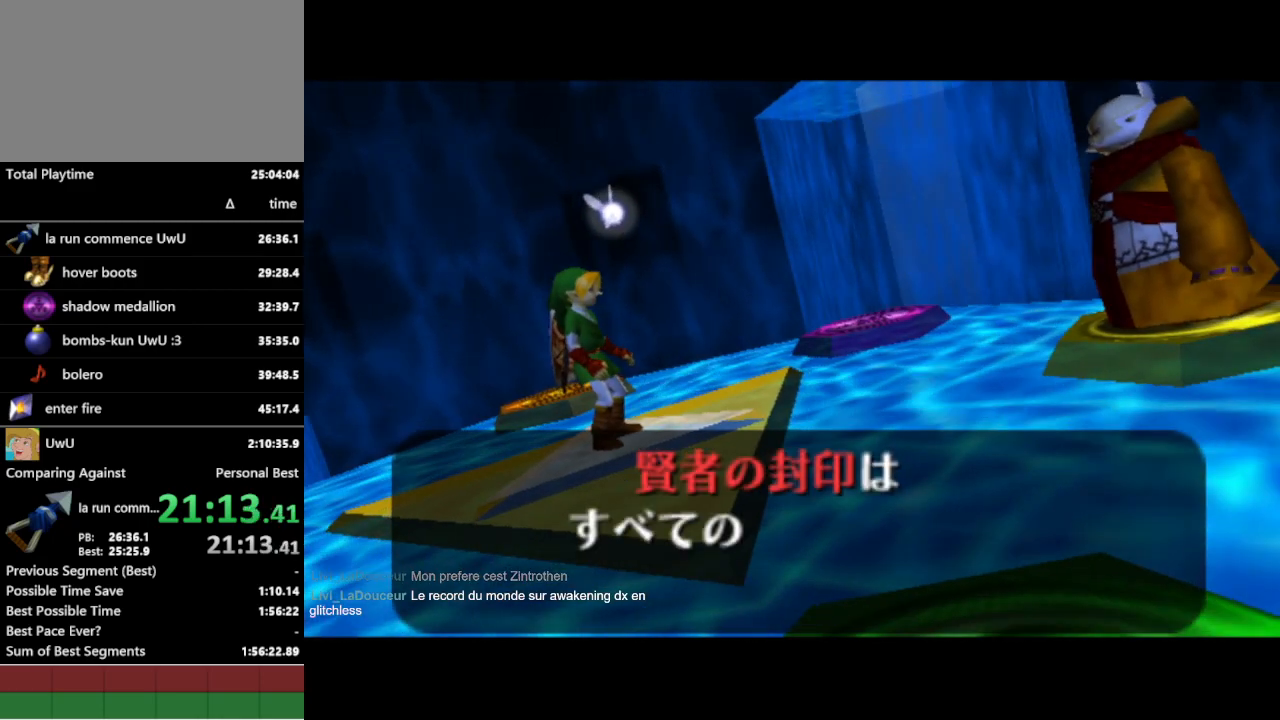
{"buttons": [], "left_stick": "center", "right_stick": "center", "events": []}
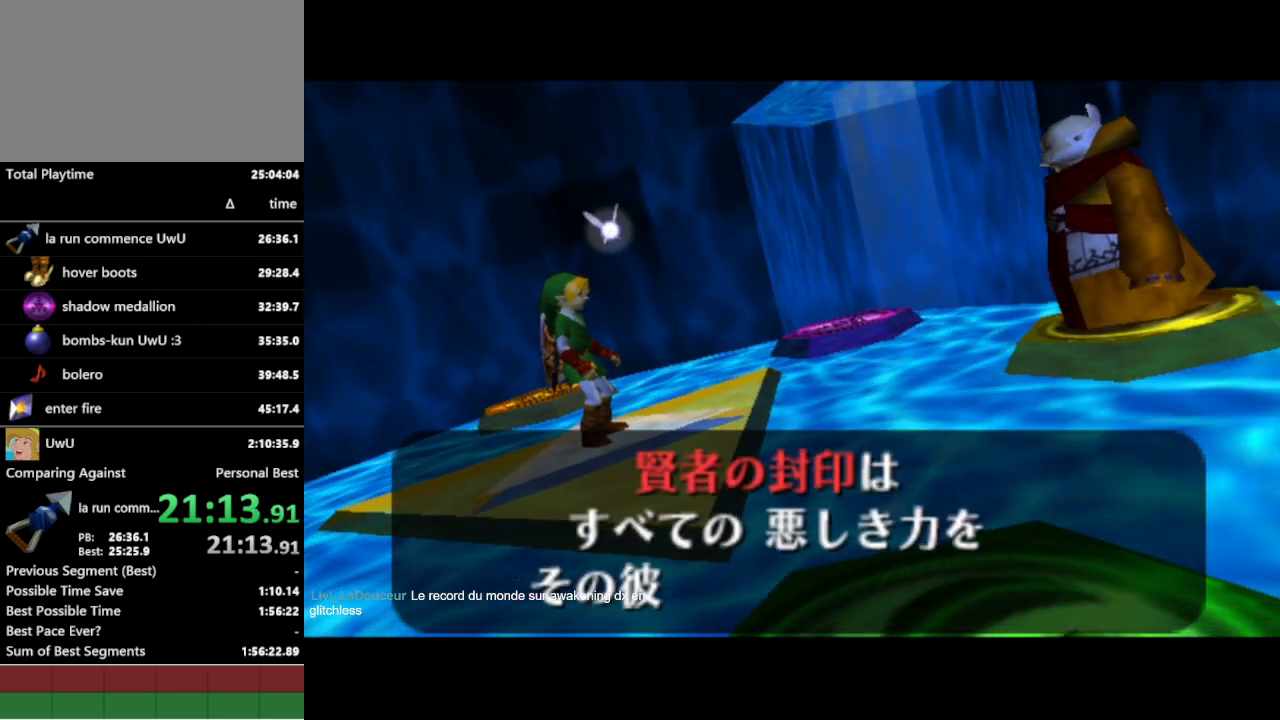
{"buttons": [], "left_stick": "center", "right_stick": "center", "events": [[33, "B", "down"], [100, "A", "down"], [100, "B", "up"], [133, "A", "up"], [167, "B", "down"], [200, "A", "down"], [200, "B", "up"], [233, "A", "up"], [300, "A", "down"], [300, "B", "down"], [333, "A", "up"], [367, "B", "up"], [400, "A", "down"], [433, "A", "up"], [433, "B", "down"], [500, "B", "up"]]}
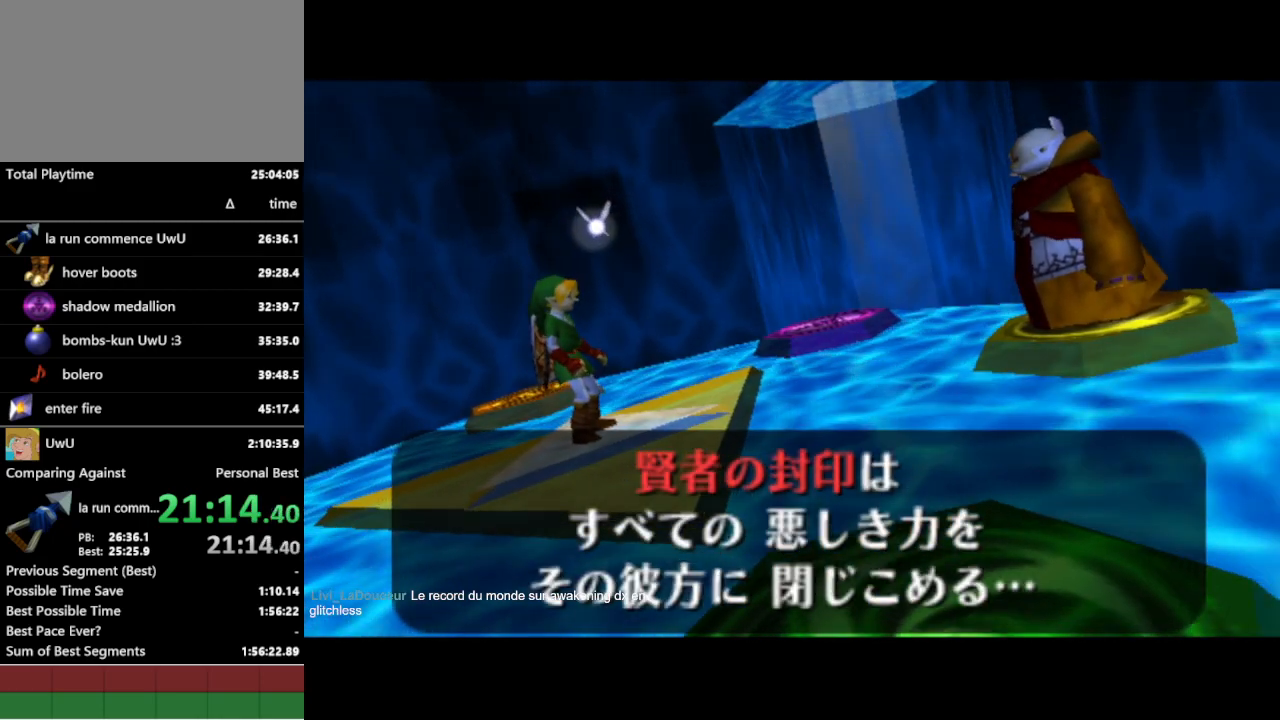
{"buttons": [], "left_stick": "center", "right_stick": "center", "events": [[33, "A", "down"], [33, "B", "down"], [67, "A", "up"], [100, "B", "up"], [133, "A", "down"], [167, "A", "up"]]}
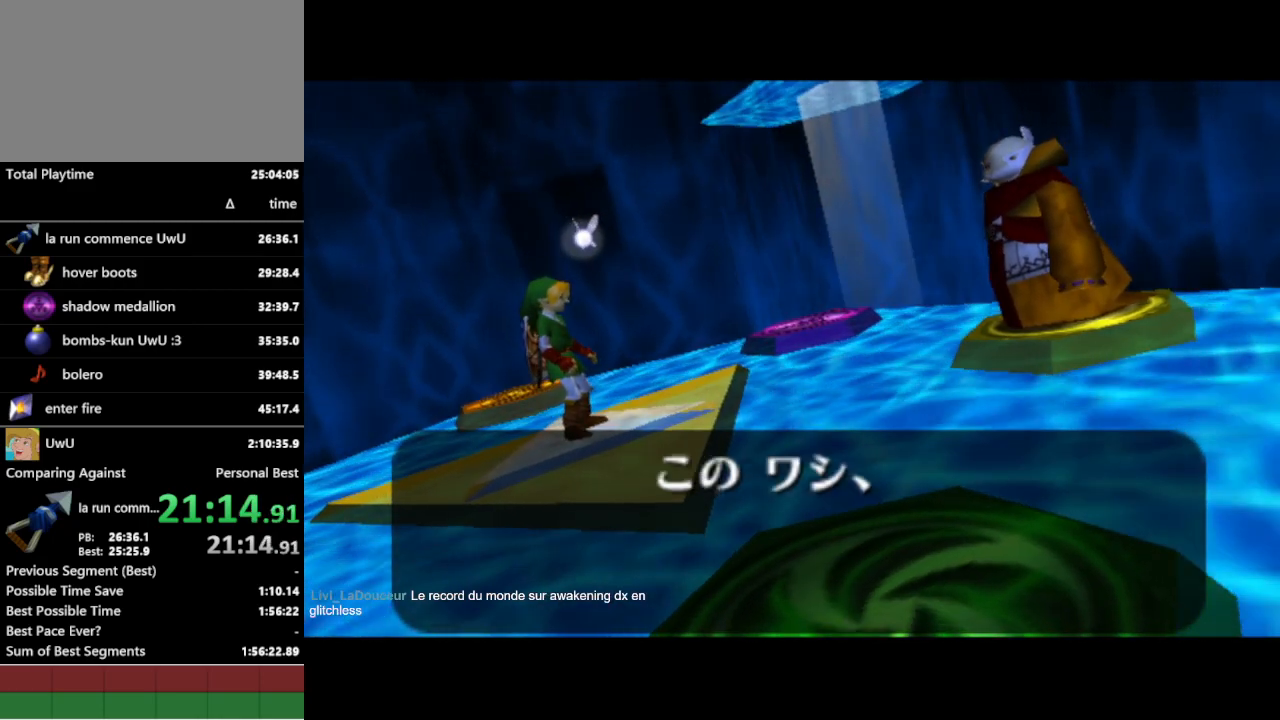
{"buttons": [], "left_stick": "center", "right_stick": "center", "events": []}
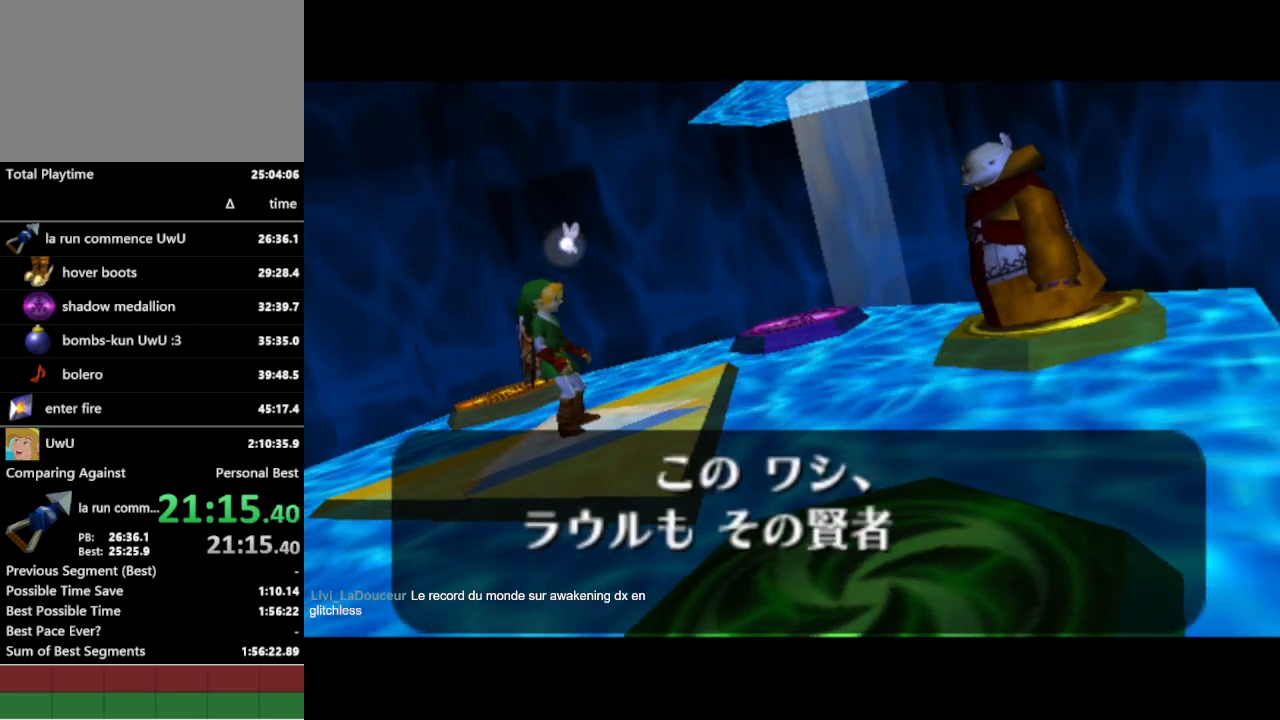
{"buttons": [], "left_stick": "center", "right_stick": "center", "events": []}
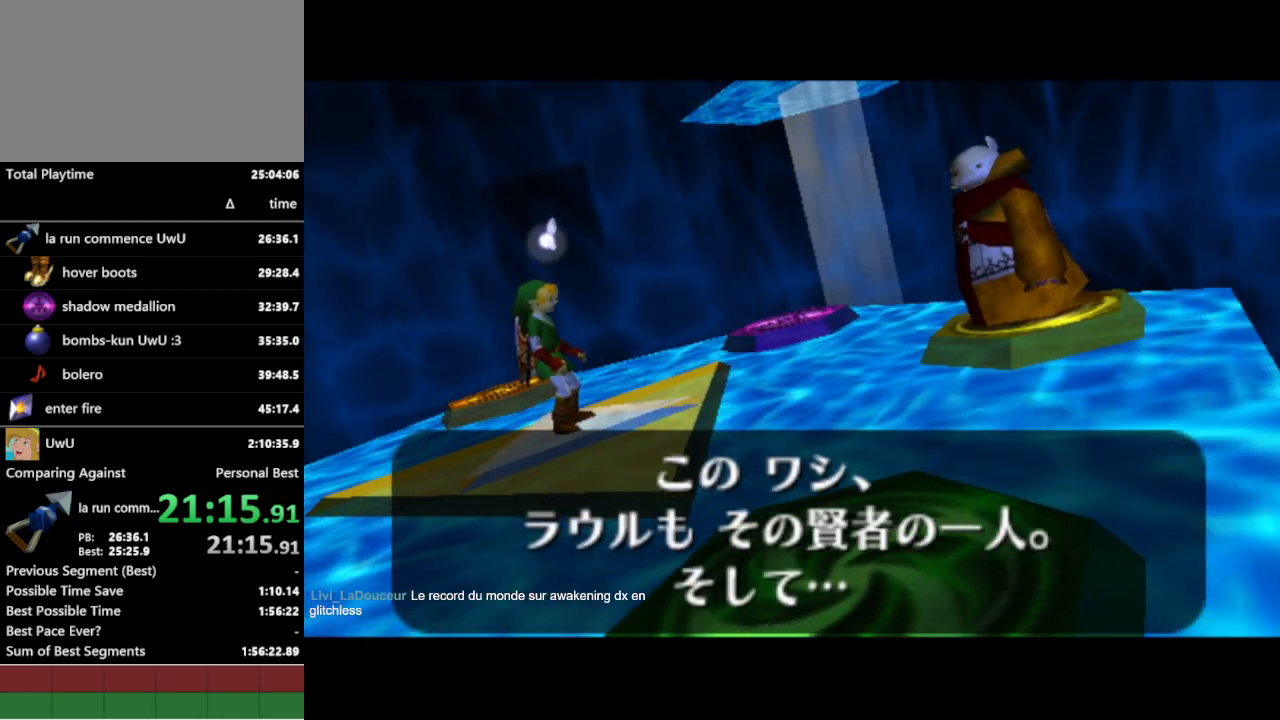
{"buttons": [], "left_stick": "center", "right_stick": "center", "events": [[33, "A", "down"], [67, "A", "up"], [100, "A", "down"], [133, "A", "up"], [167, "B", "down"], [200, "A", "down"], [200, "B", "up"], [233, "A", "up"], [267, "B", "down"], [300, "A", "down"], [300, "B", "up"], [367, "A", "up"]]}
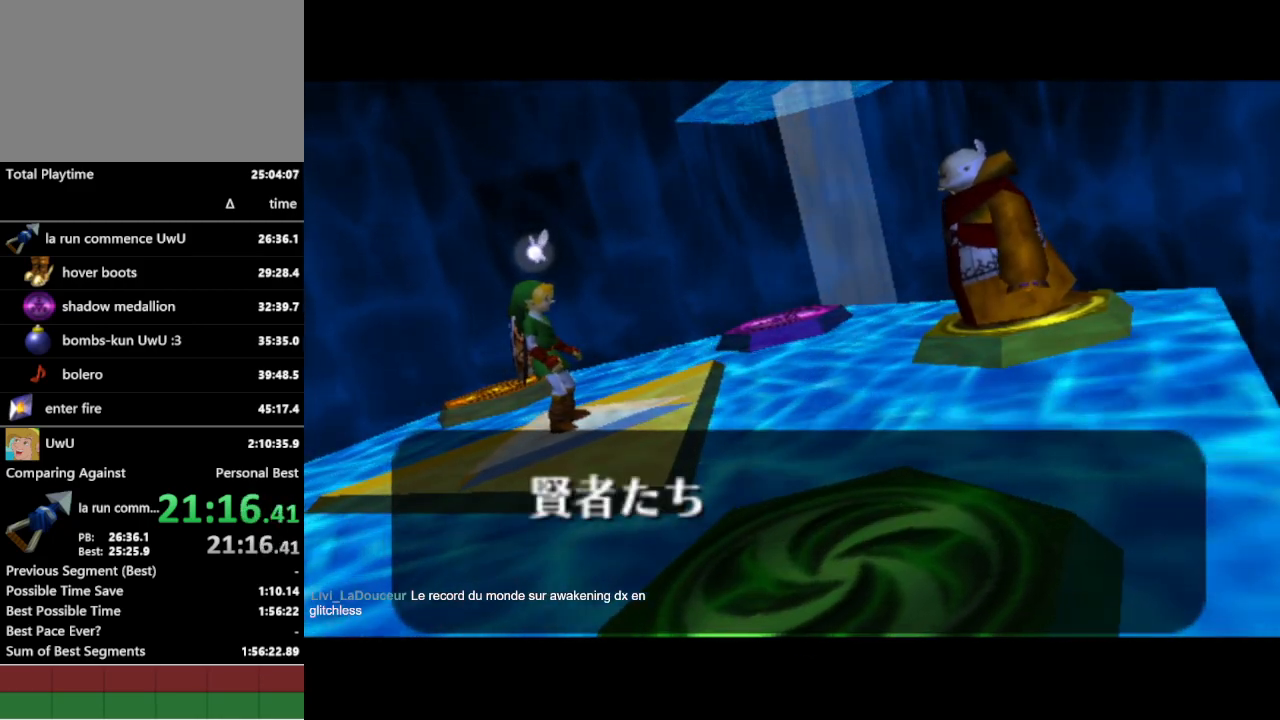
{"buttons": [], "left_stick": "center", "right_stick": "center", "events": []}
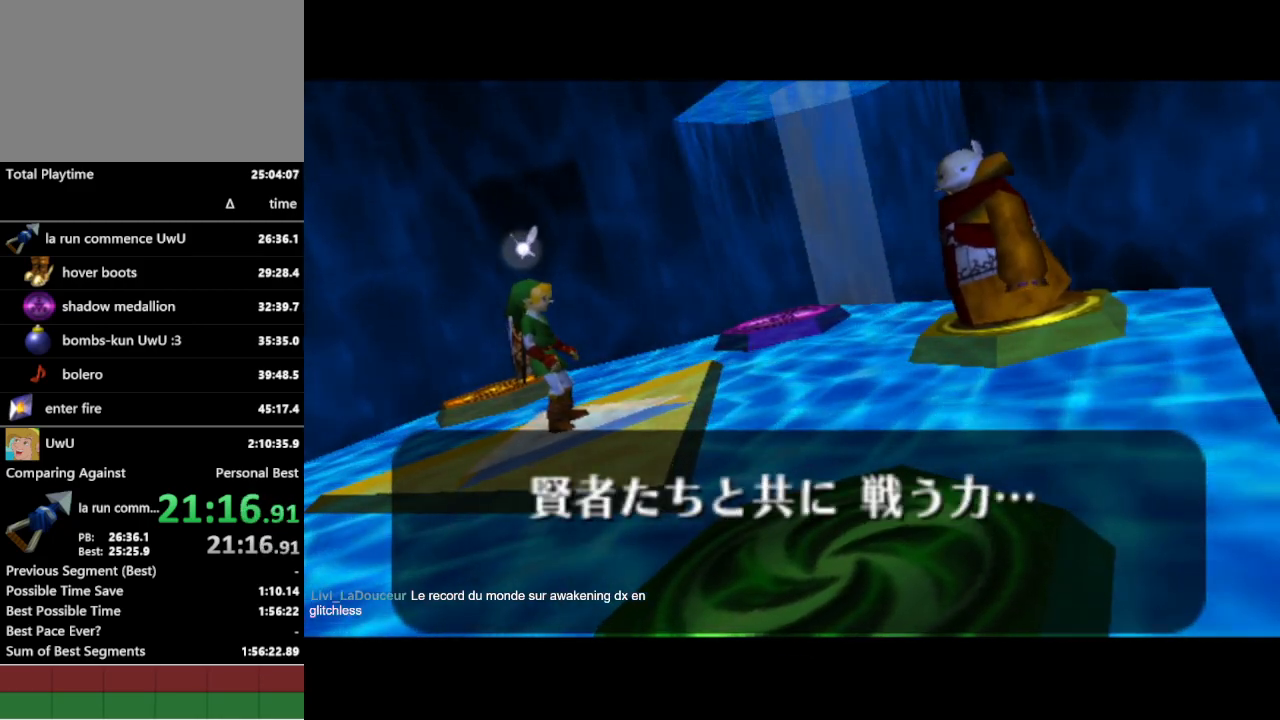
{"buttons": [], "left_stick": "center", "right_stick": "center", "events": [[367, "A", "down"], [400, "A", "up"], [400, "B", "down"], [467, "A", "down"], [467, "B", "up"], [500, "A", "up"]]}
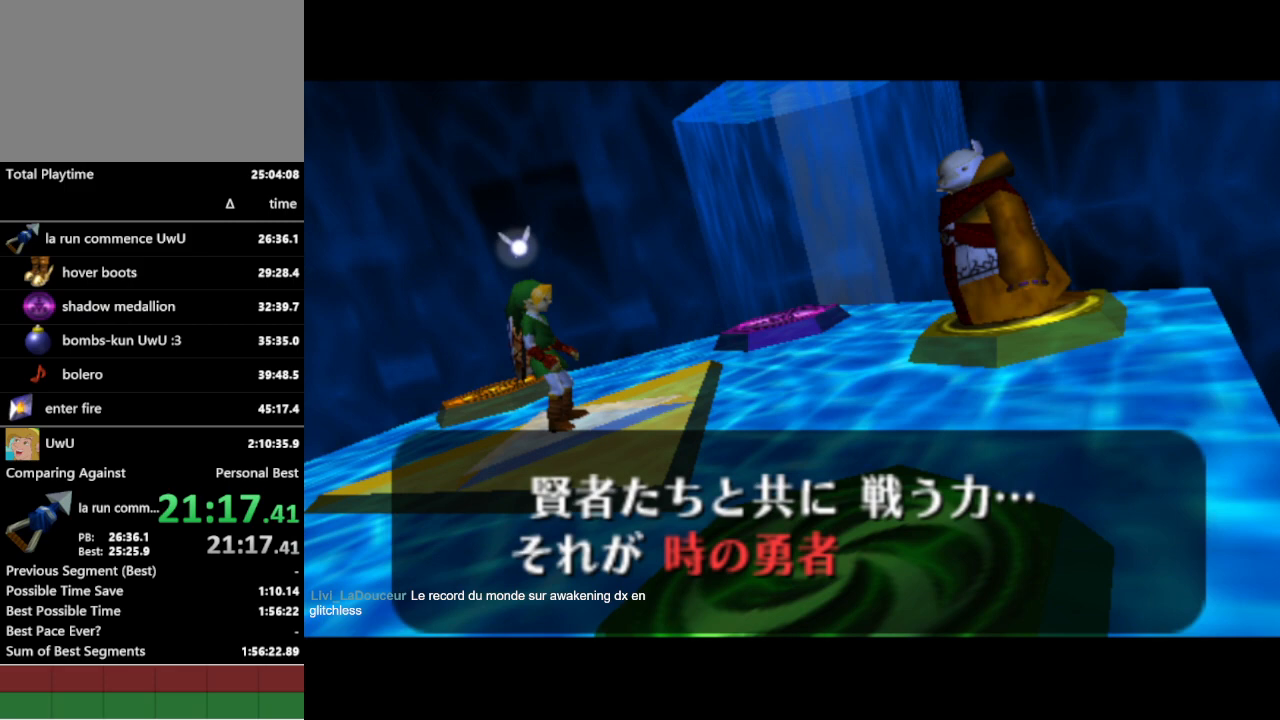
{"buttons": [], "left_stick": "center", "right_stick": "center", "events": [[33, "B", "down"], [67, "A", "down"], [67, "B", "up"], [133, "A", "up"], [133, "B", "down"], [200, "A", "down"], [200, "B", "up"], [233, "A", "up"], [233, "B", "down"], [300, "A", "down"], [300, "B", "up"], [367, "A", "up"], [433, "A", "down"], [500, "A", "up"]]}
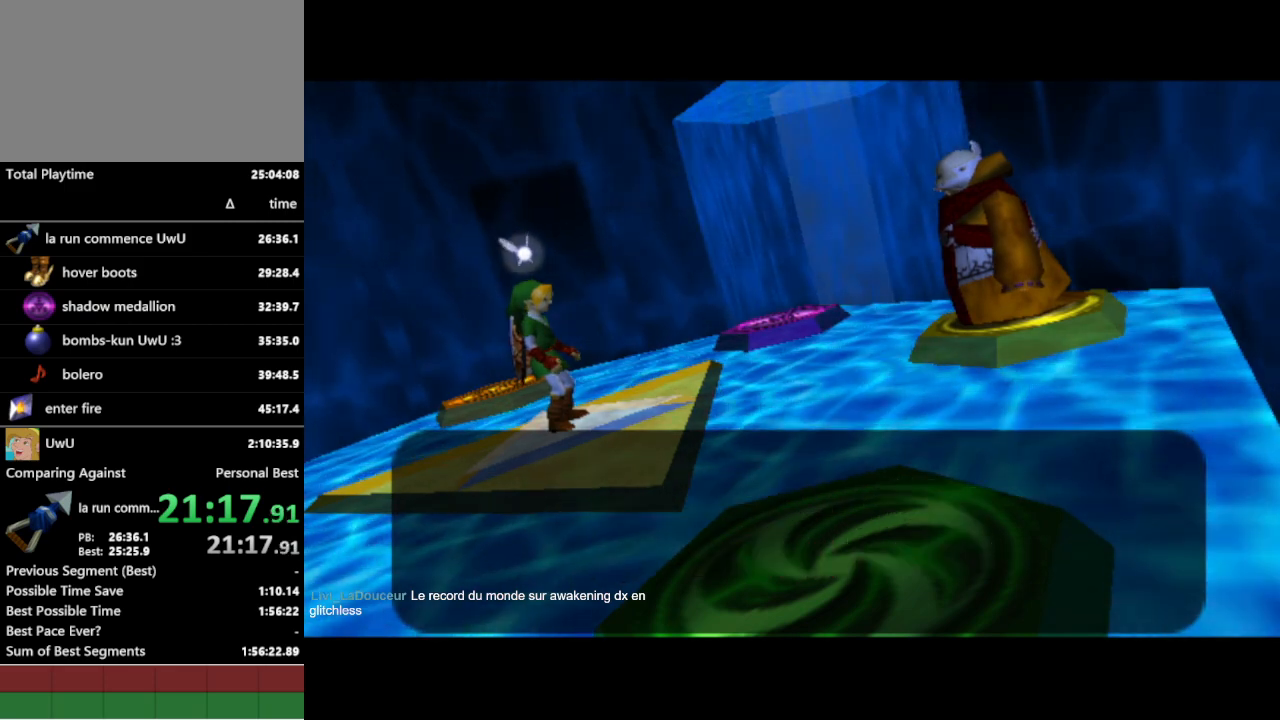
{"buttons": [], "left_stick": "center", "right_stick": "center", "events": []}
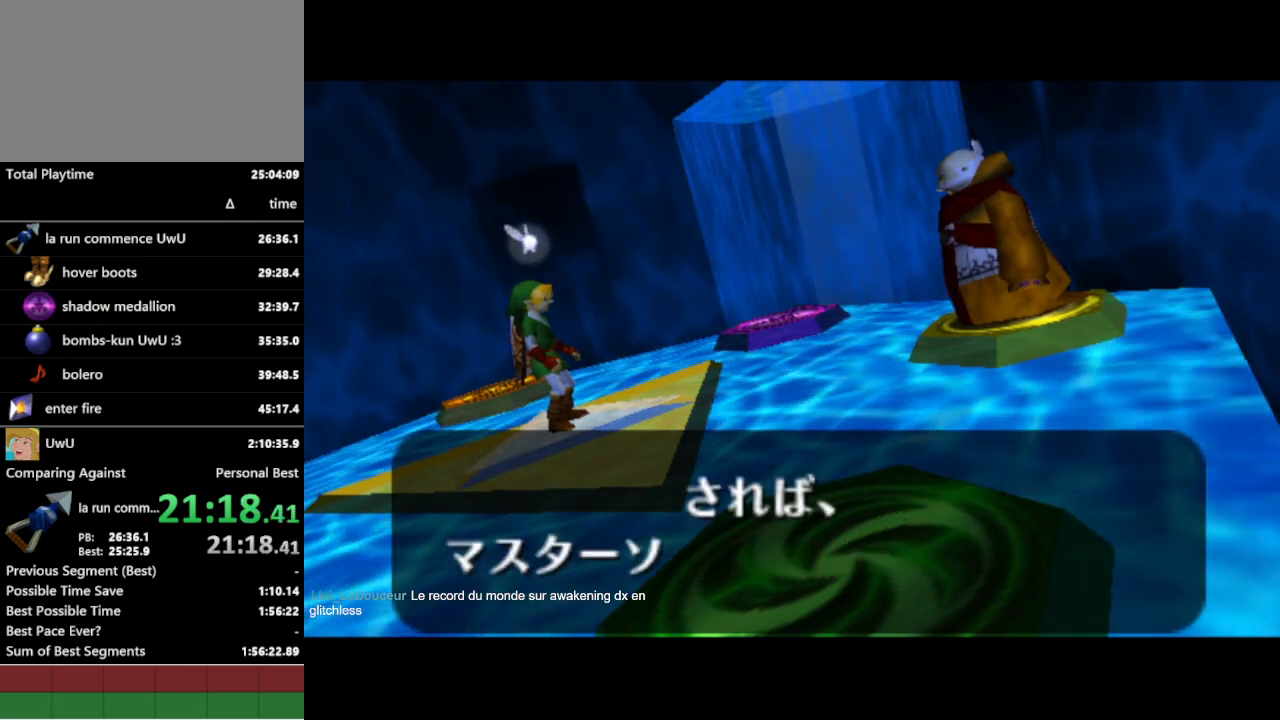
{"buttons": ["B"], "left_stick": "center", "right_stick": "center", "events": [[267, "A", "down"], [267, "B", "down"], [300, "A", "up"], [333, "A", "down"], [333, "B", "up"], [367, "A", "up"], [367, "B", "down"], [433, "A", "down"], [433, "B", "up"], [467, "A", "up"], [500, "B", "down"]]}
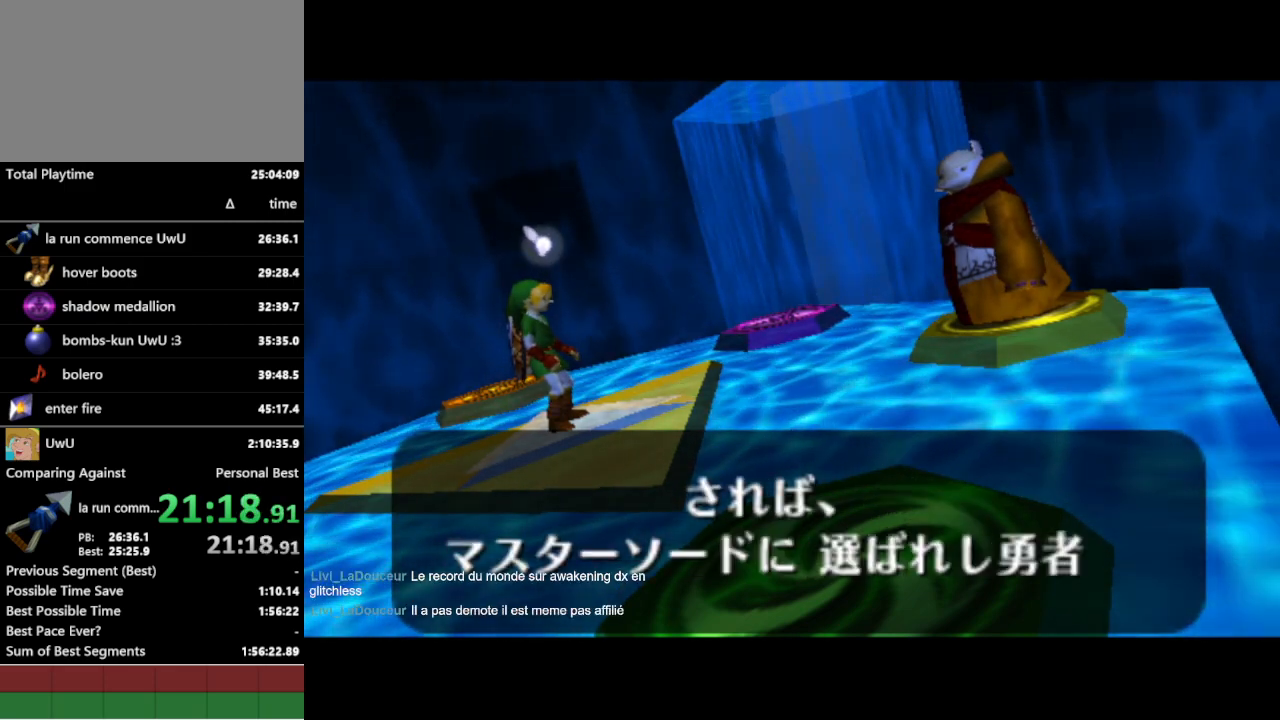
{"buttons": [], "left_stick": "center", "right_stick": "center", "events": [[33, "A", "down"], [33, "B", "up"], [67, "A", "up"], [100, "B", "down"], [133, "A", "down"], [200, "A", "up"], [200, "B", "up"], [233, "A", "down"], [300, "A", "up"]]}
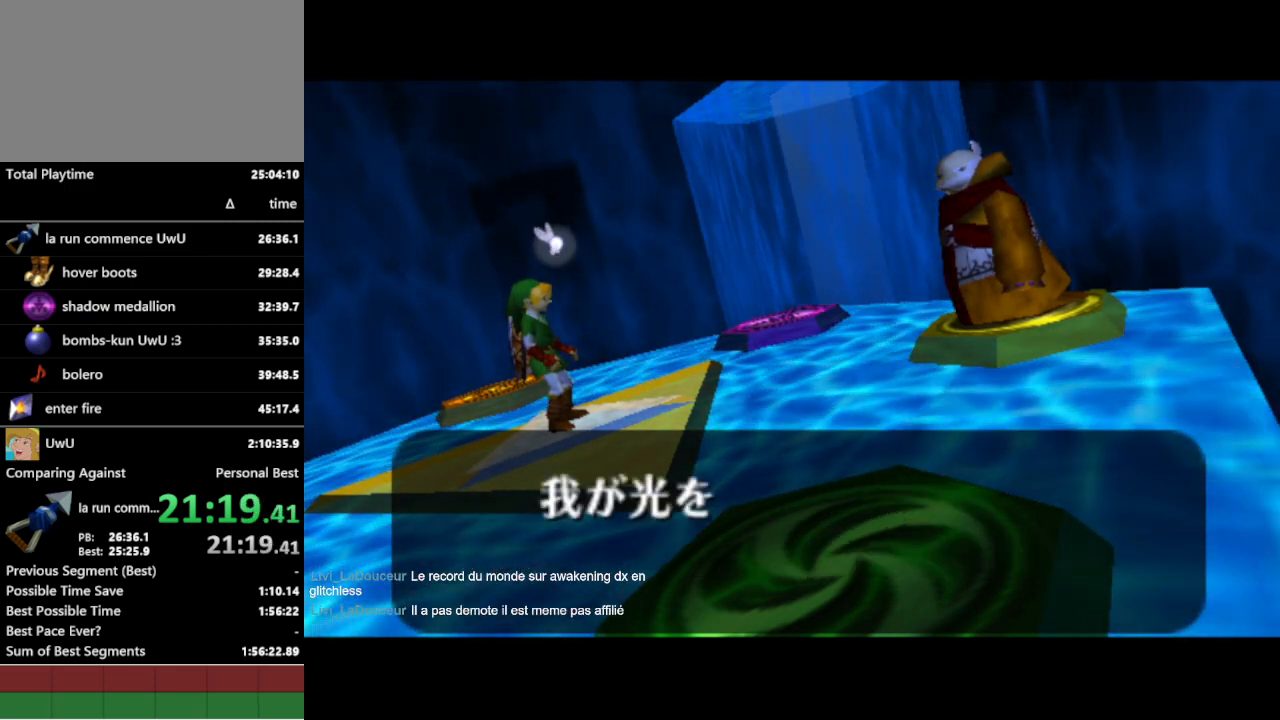
{"buttons": [], "left_stick": "center", "right_stick": "center", "events": []}
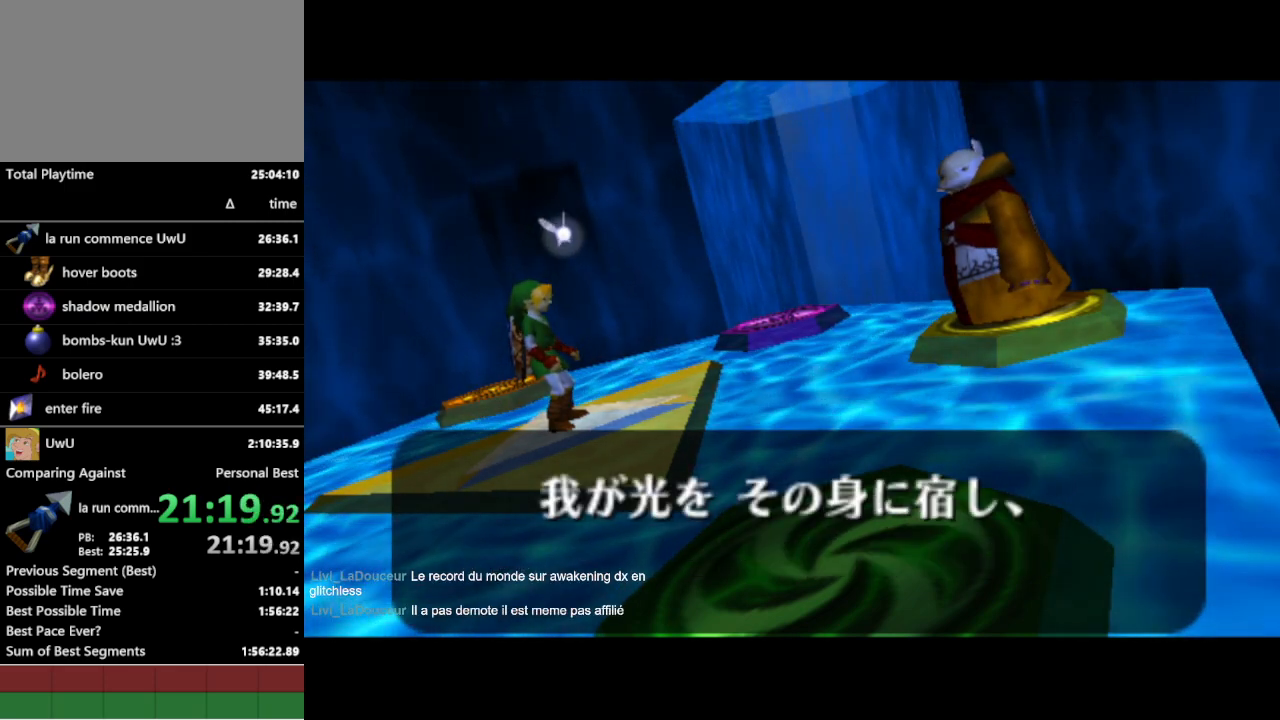
{"buttons": ["A"], "left_stick": "center", "right_stick": "center", "events": [[333, "B", "down"], [400, "B", "up"], [433, "A", "down"], [467, "A", "up"], [467, "B", "down"], [500, "A", "down"], [500, "B", "up"]]}
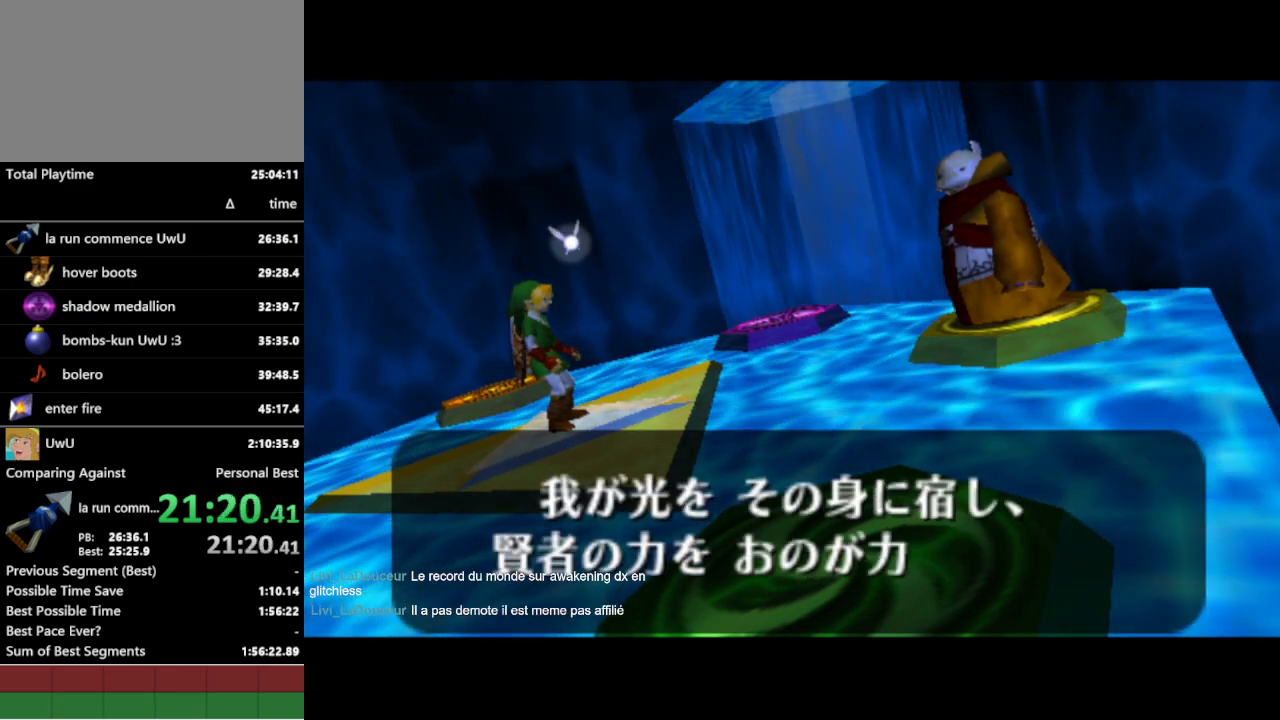
{"buttons": [], "left_stick": "center", "right_stick": "center", "events": [[67, "A", "up"], [100, "B", "down"], [133, "A", "down"], [133, "B", "up"], [167, "A", "up"], [167, "B", "down"], [233, "A", "down"], [267, "A", "up"], [333, "A", "down"], [367, "A", "up"], [400, "B", "up"]]}